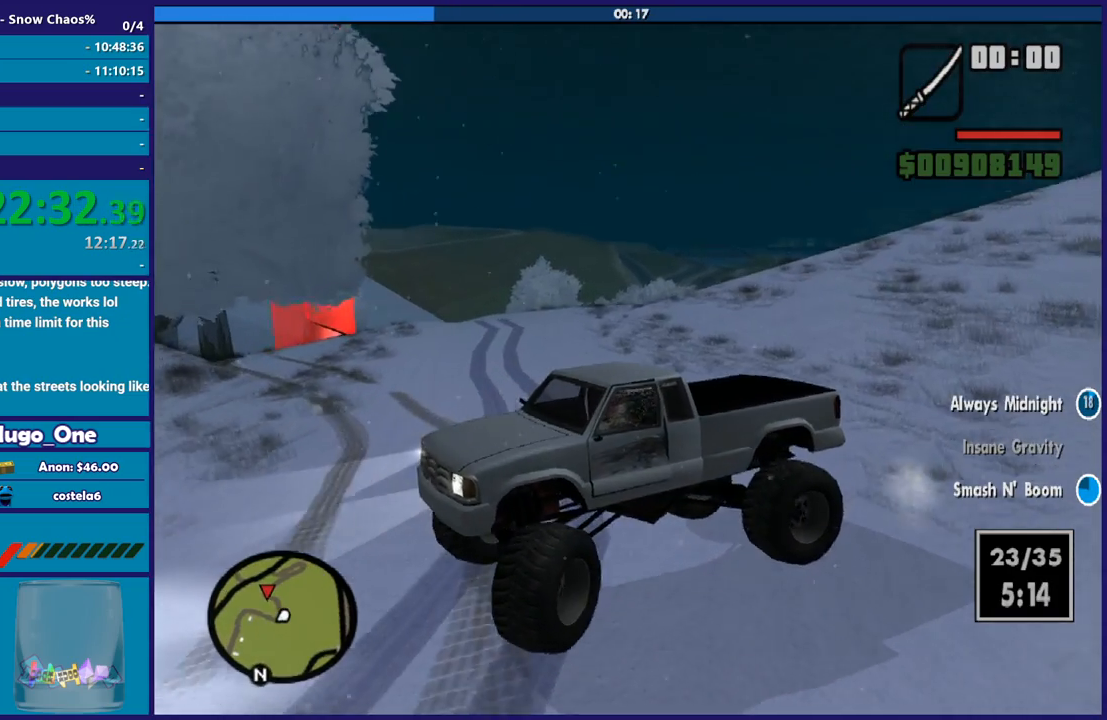
Gameplay with a controller (Xbox layout); each line is a JSON object with the inputs held at the frame after it. "events" lists button and stick changes between this image and that frame as [ms after this image, input, new state], when the widget could be followed in between.
{"buttons": ["R2"], "left_stick": "right", "right_stick": "down-left", "events": [[167, "left_stick", "up-left"], [367, "L2", "up"], [367, "R2", "down"], [401, "left_stick", "right"]]}
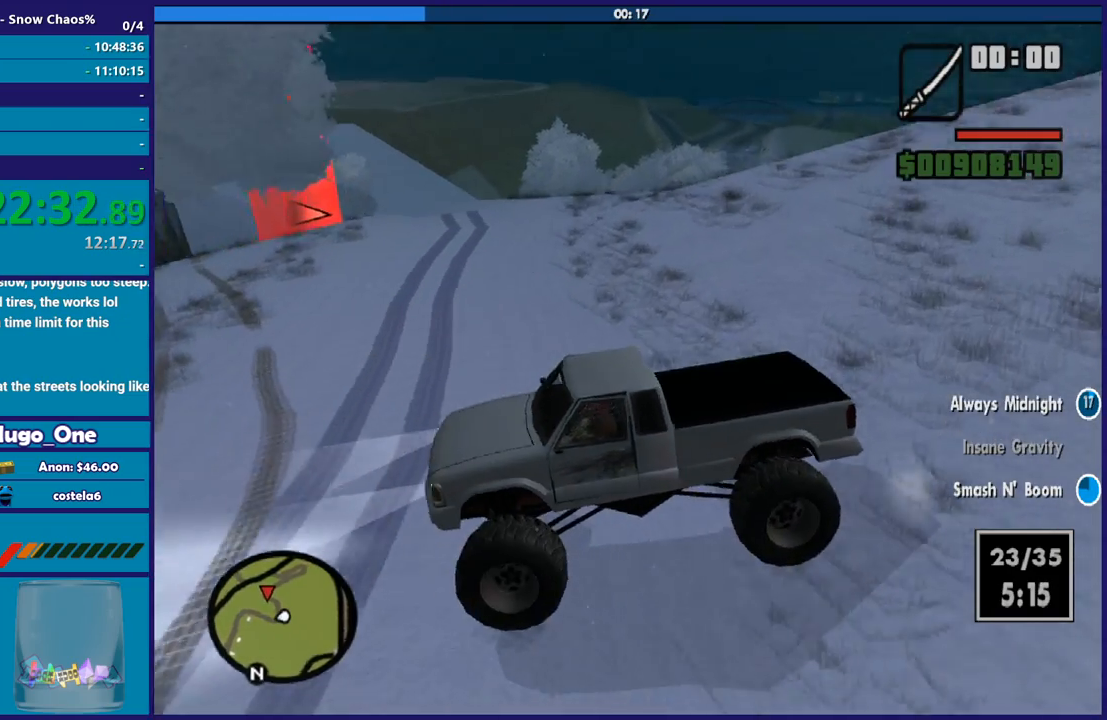
{"buttons": ["R2"], "left_stick": "right", "right_stick": "left", "events": [[33, "right_stick", "left"]]}
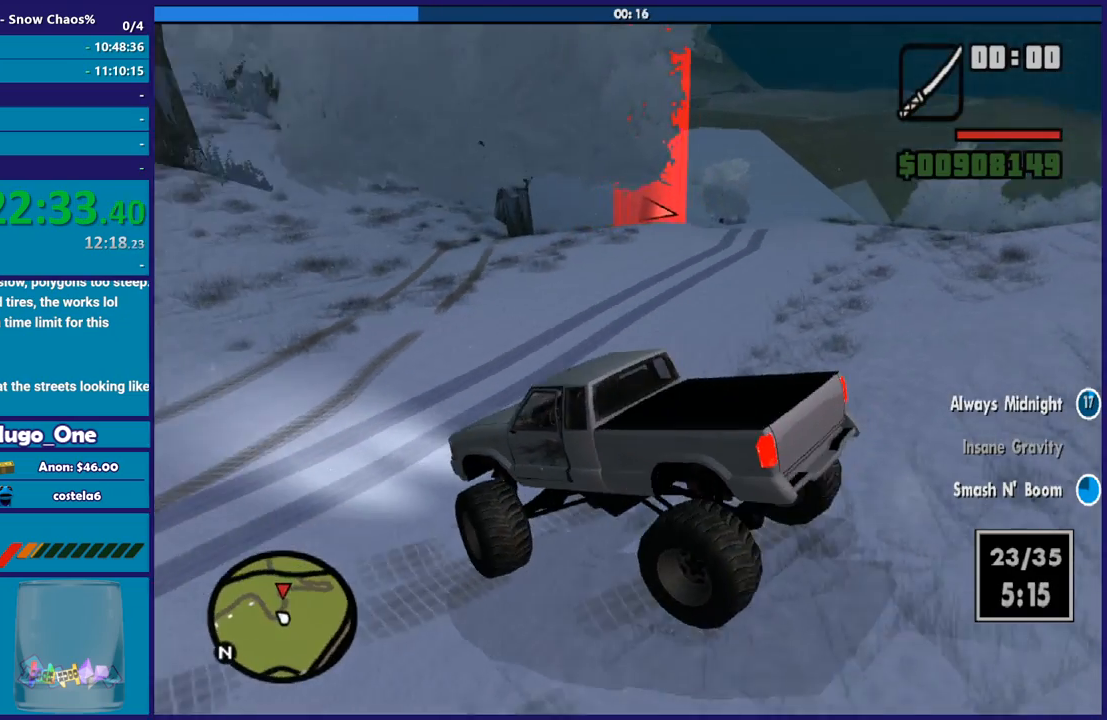
{"buttons": ["R2"], "left_stick": "right", "right_stick": "down", "events": [[200, "right_stick", "center"], [401, "right_stick", "down"]]}
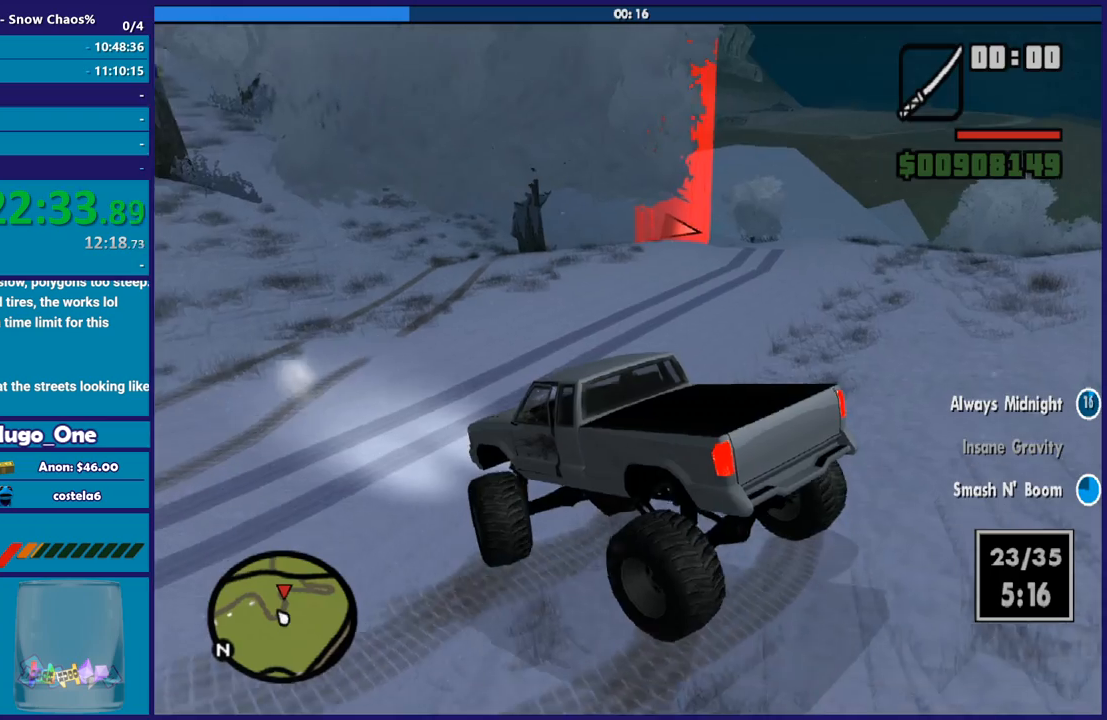
{"buttons": ["R2"], "left_stick": "right", "right_stick": "down", "events": []}
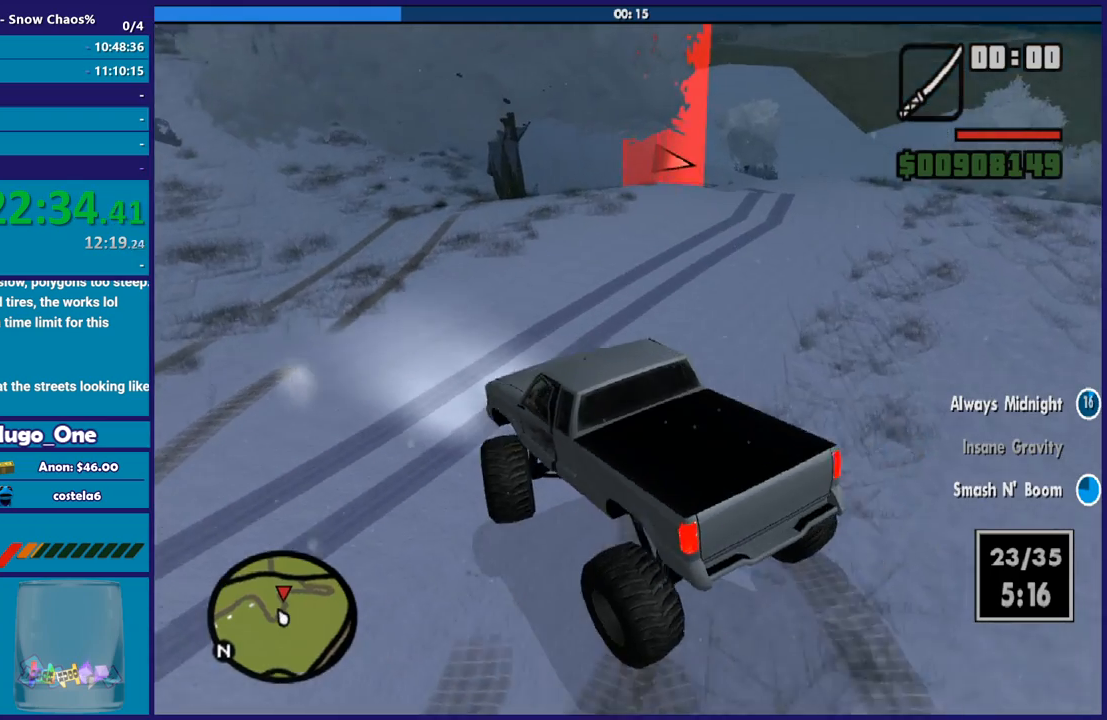
{"buttons": ["R2"], "left_stick": "center", "right_stick": "center", "events": [[301, "right_stick", "center"], [501, "left_stick", "center"]]}
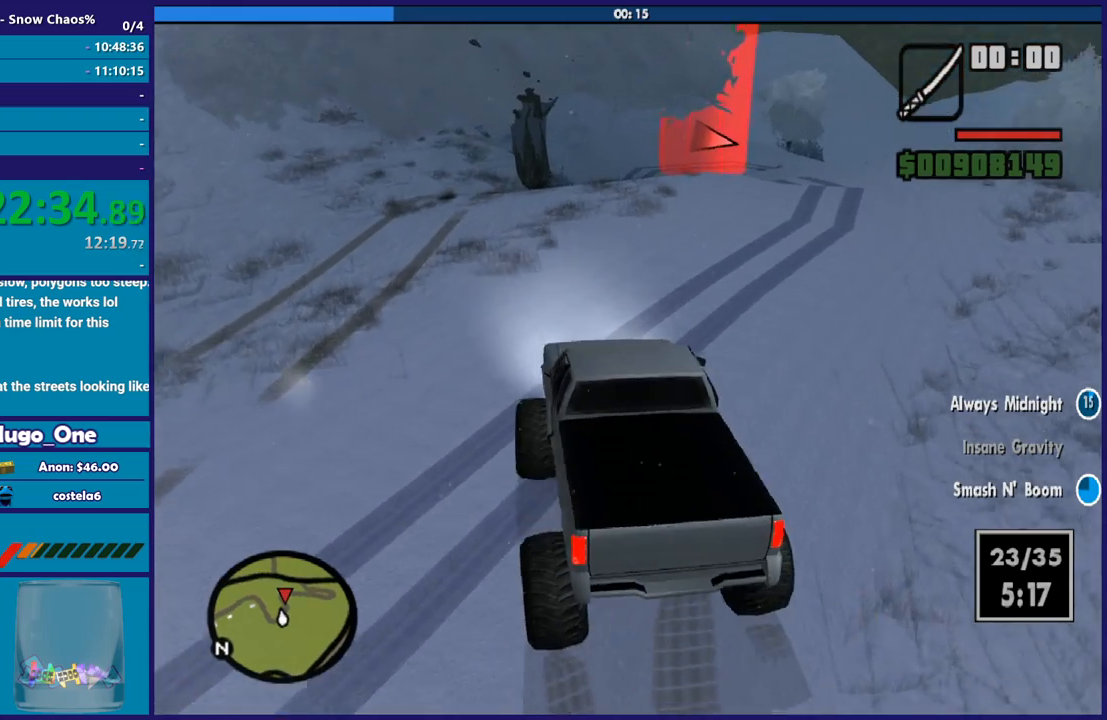
{"buttons": ["R2"], "left_stick": "center", "right_stick": "down-right", "events": [[200, "right_stick", "down"], [300, "left_stick", "left"], [333, "right_stick", "down-right"], [434, "left_stick", "center"]]}
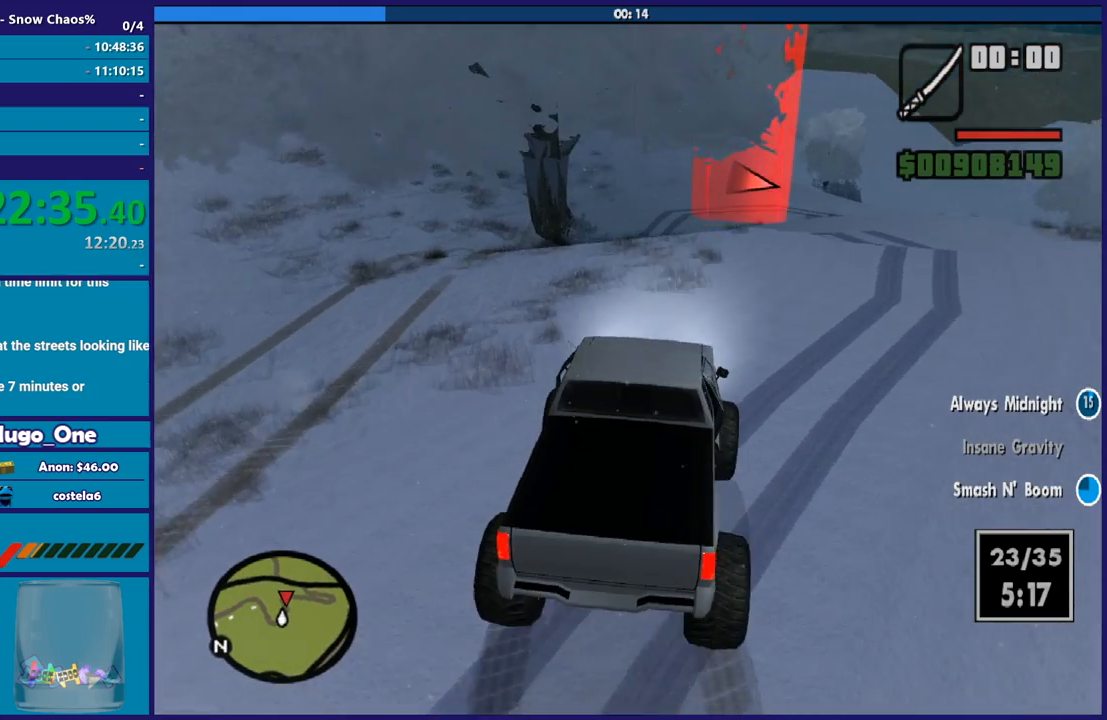
{"buttons": [], "left_stick": "left", "right_stick": "down-right", "events": [[167, "left_stick", "left"], [367, "left_stick", "center"], [434, "left_stick", "left"], [501, "R2", "up"]]}
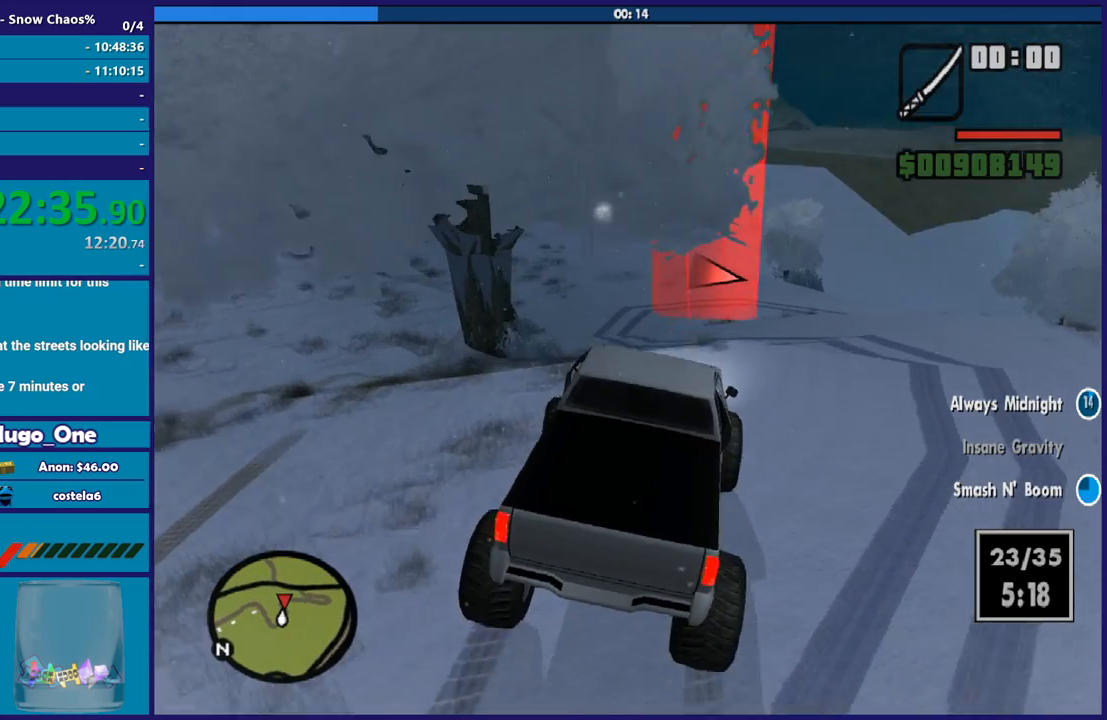
{"buttons": [], "left_stick": "down-left", "right_stick": "down", "events": [[66, "left_stick", "down-left"], [133, "L2", "down"], [167, "right_stick", "down"], [300, "L2", "up"], [367, "right_stick", "center"], [434, "right_stick", "down"]]}
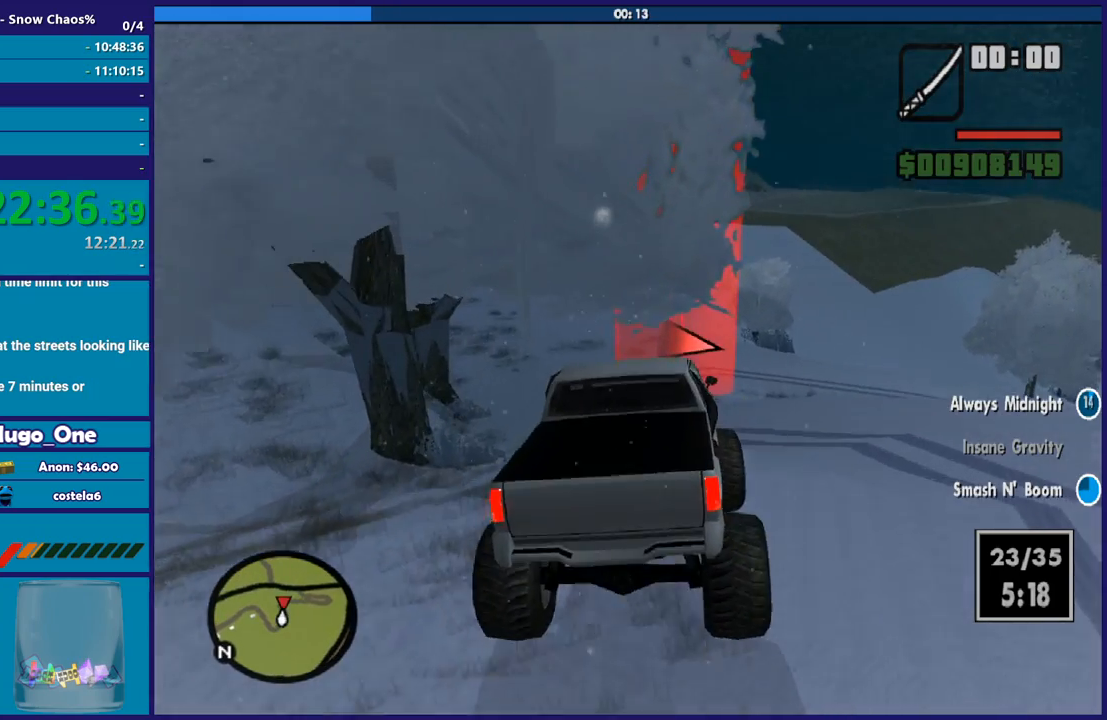
{"buttons": [], "left_stick": "left", "right_stick": "down", "events": [[167, "left_stick", "left"], [334, "left_stick", "down"], [401, "left_stick", "center"], [467, "left_stick", "left"]]}
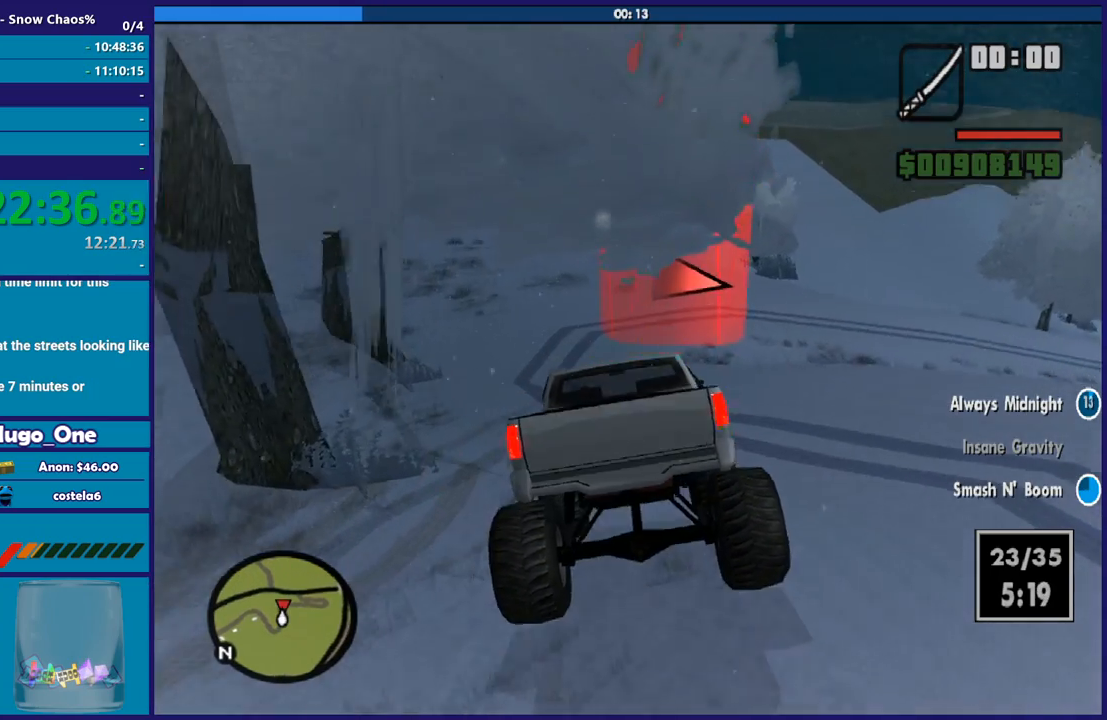
{"buttons": ["L2"], "left_stick": "right", "right_stick": "down", "events": [[167, "left_stick", "down-right"], [200, "L2", "down"], [333, "left_stick", "center"], [400, "left_stick", "right"]]}
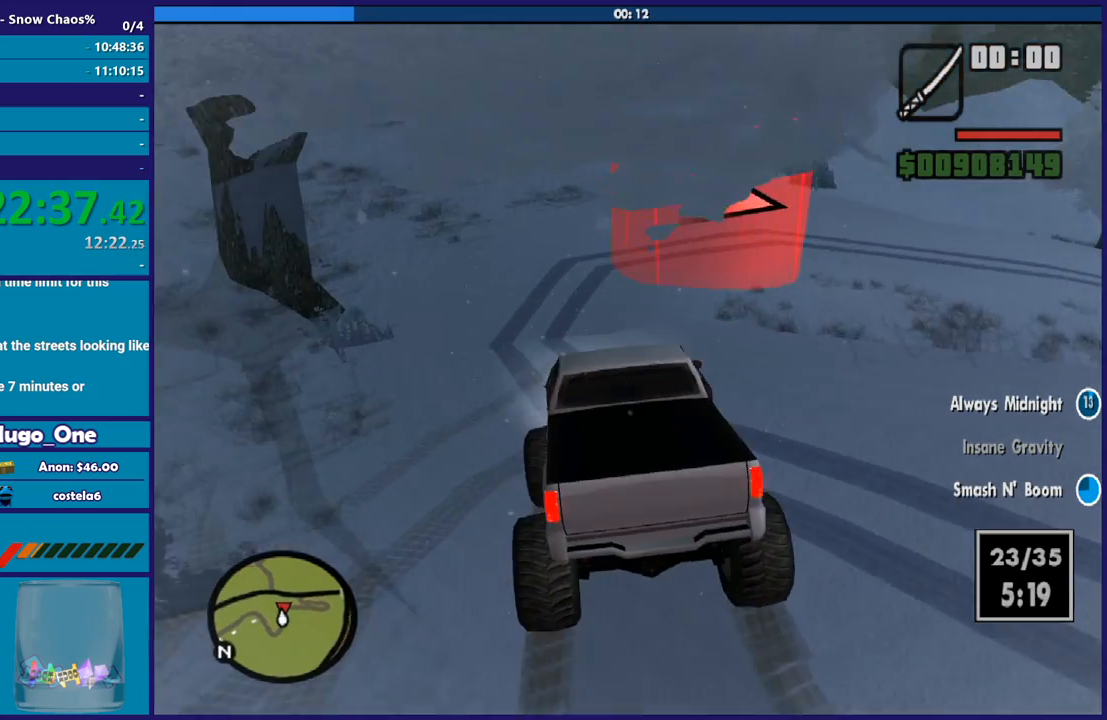
{"buttons": ["A", "L2"], "left_stick": "right", "right_stick": "center", "events": [[234, "right_stick", "center"], [401, "A", "down"]]}
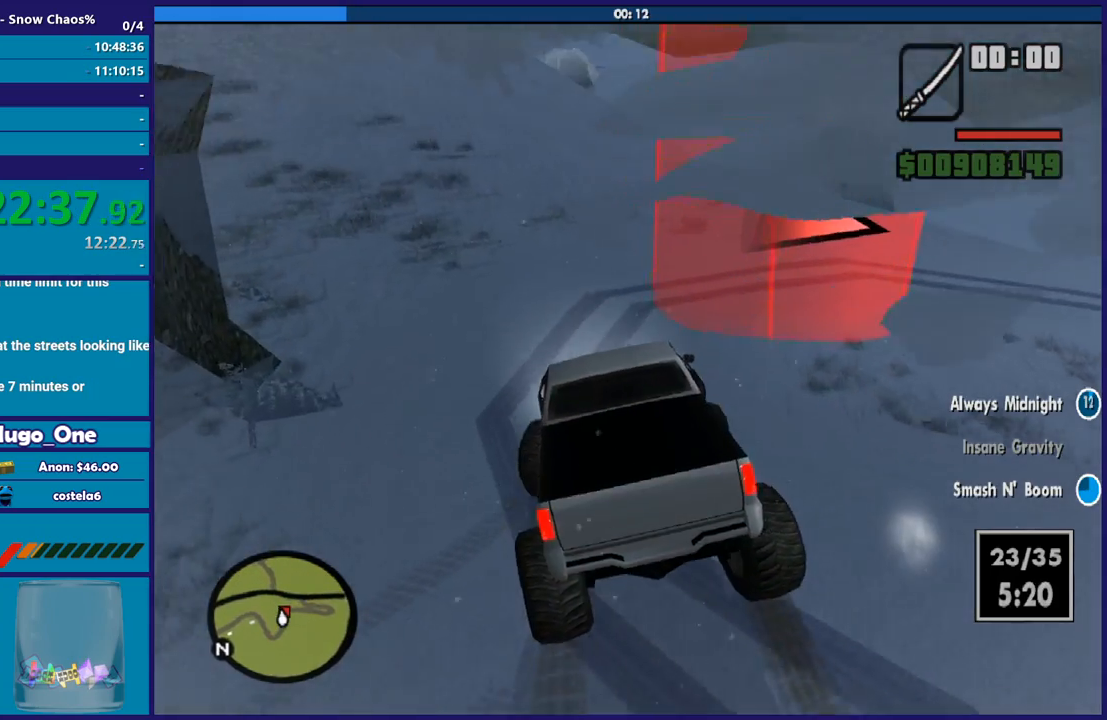
{"buttons": ["A", "L2"], "left_stick": "right", "right_stick": "center", "events": []}
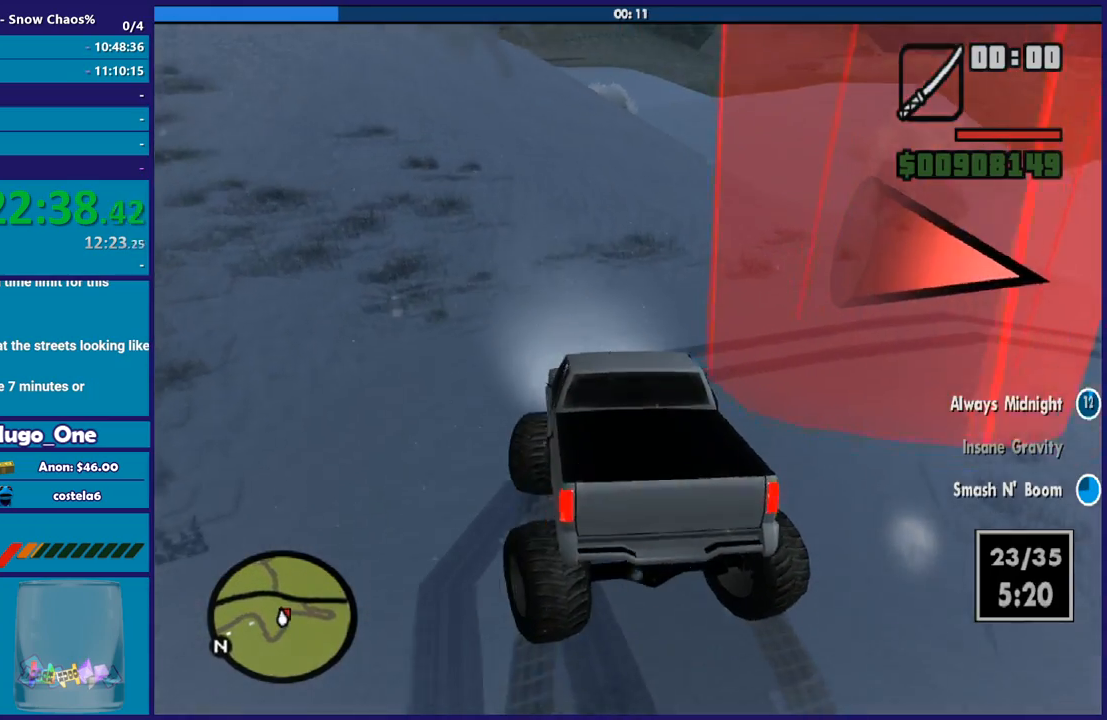
{"buttons": [], "left_stick": "right", "right_stick": "center", "events": [[334, "A", "up"], [434, "L2", "up"]]}
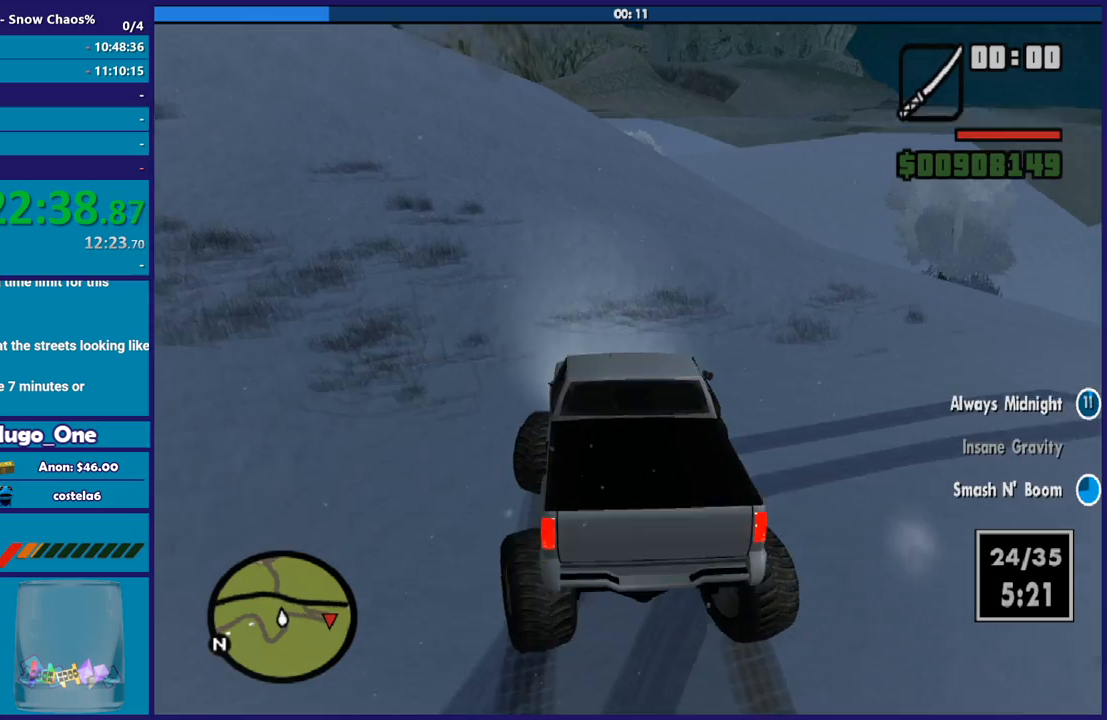
{"buttons": [], "left_stick": "right", "right_stick": "right", "events": [[100, "right_stick", "down"], [167, "right_stick", "down-right"], [434, "right_stick", "right"]]}
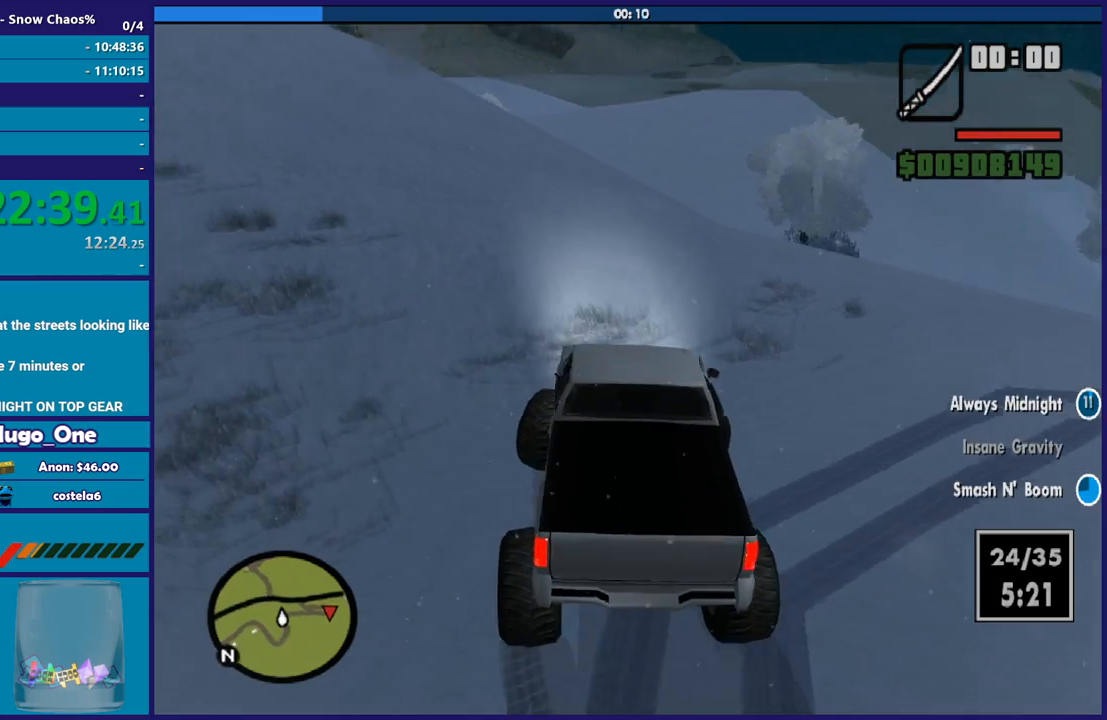
{"buttons": [], "left_stick": "right", "right_stick": "right", "events": [[67, "right_stick", "down-right"], [267, "right_stick", "right"], [367, "right_stick", "down-right"], [501, "right_stick", "right"]]}
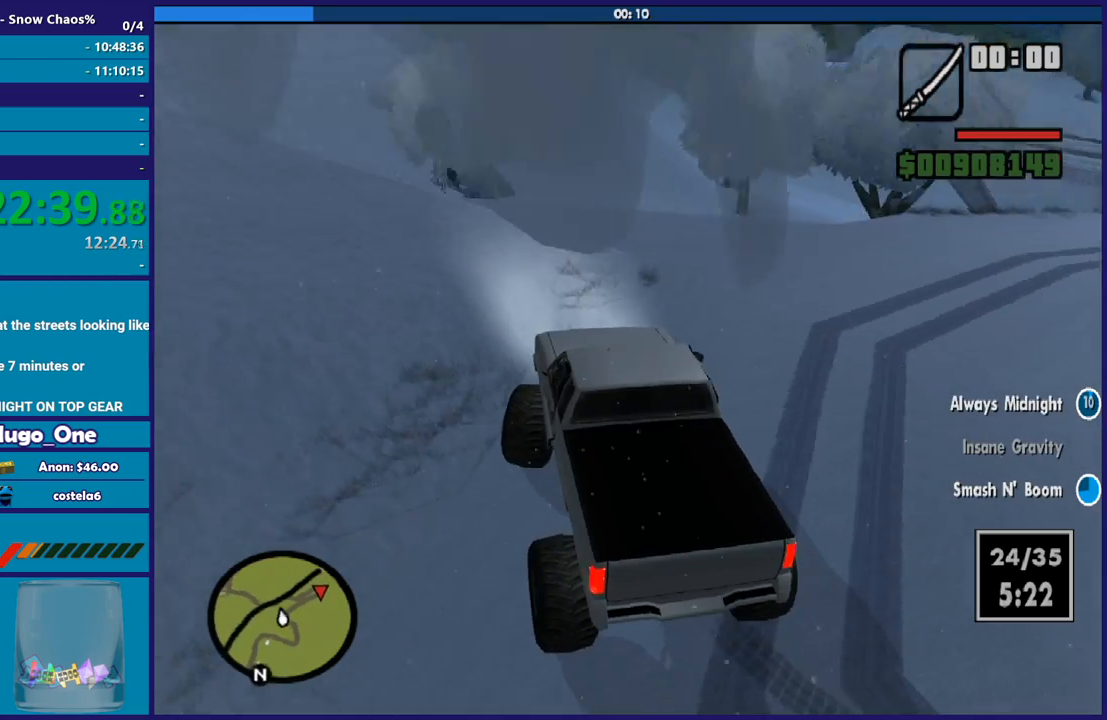
{"buttons": [], "left_stick": "right", "right_stick": "down-right", "events": [[200, "R2", "down"], [400, "right_stick", "down-right"], [434, "R2", "up"]]}
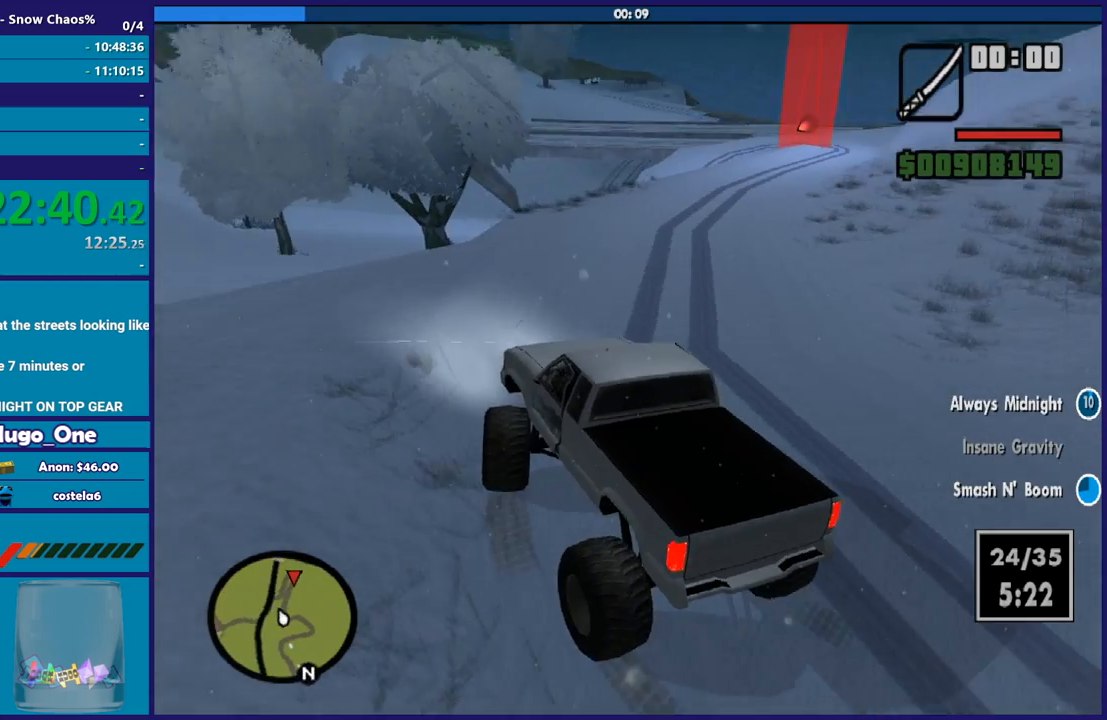
{"buttons": [], "left_stick": "right", "right_stick": "down-right", "events": [[334, "R2", "down"], [334, "right_stick", "right"], [501, "R2", "up"], [501, "right_stick", "down-right"]]}
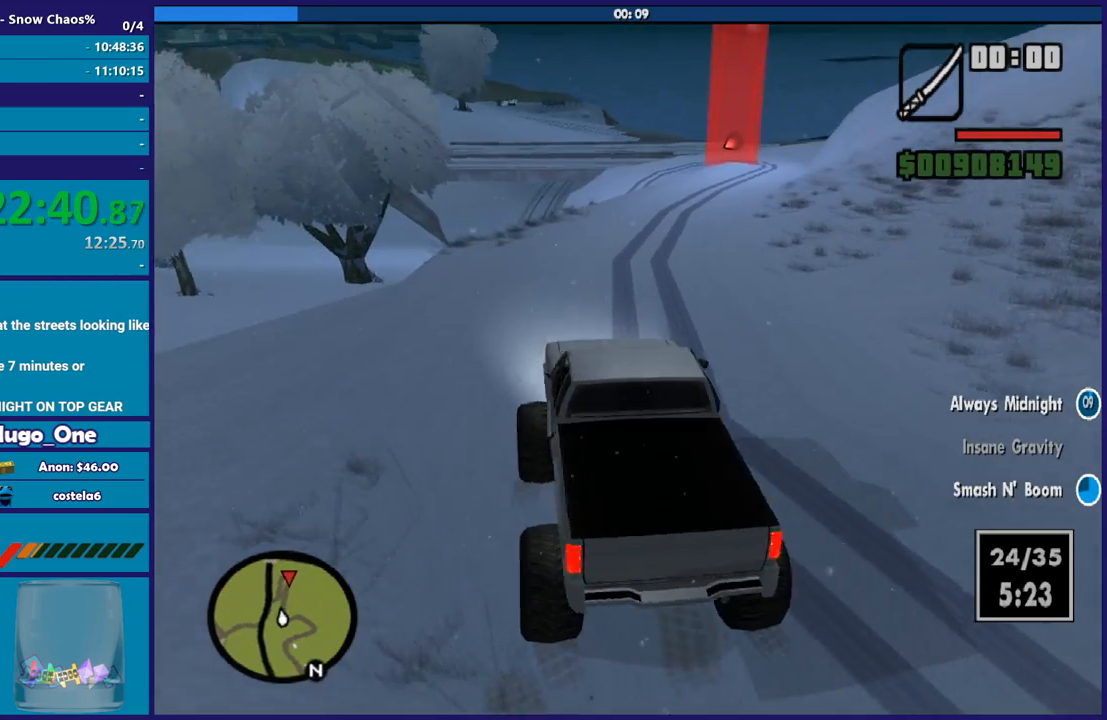
{"buttons": ["R2"], "left_stick": "left", "right_stick": "down", "events": [[133, "R2", "down"], [167, "right_stick", "right"], [233, "left_stick", "left"], [367, "right_stick", "down-right"], [500, "right_stick", "down"]]}
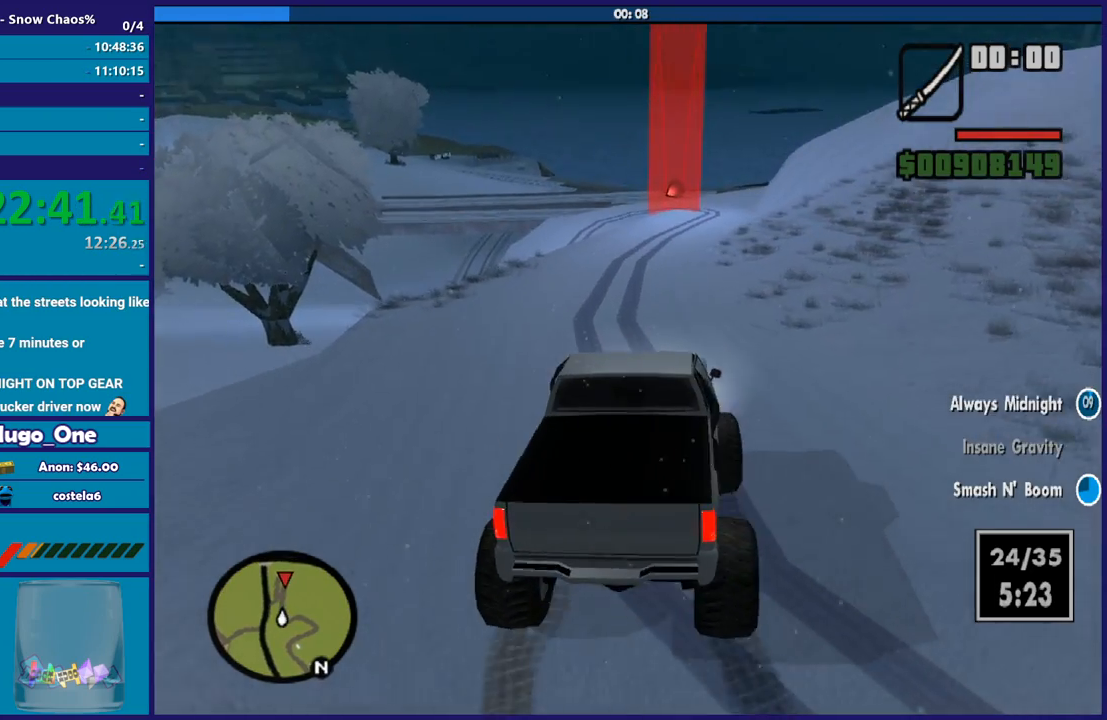
{"buttons": ["R2"], "left_stick": "left", "right_stick": "down", "events": [[34, "left_stick", "center"], [100, "left_stick", "left"], [100, "right_stick", "center"], [367, "left_stick", "center"], [367, "right_stick", "down"], [434, "left_stick", "left"]]}
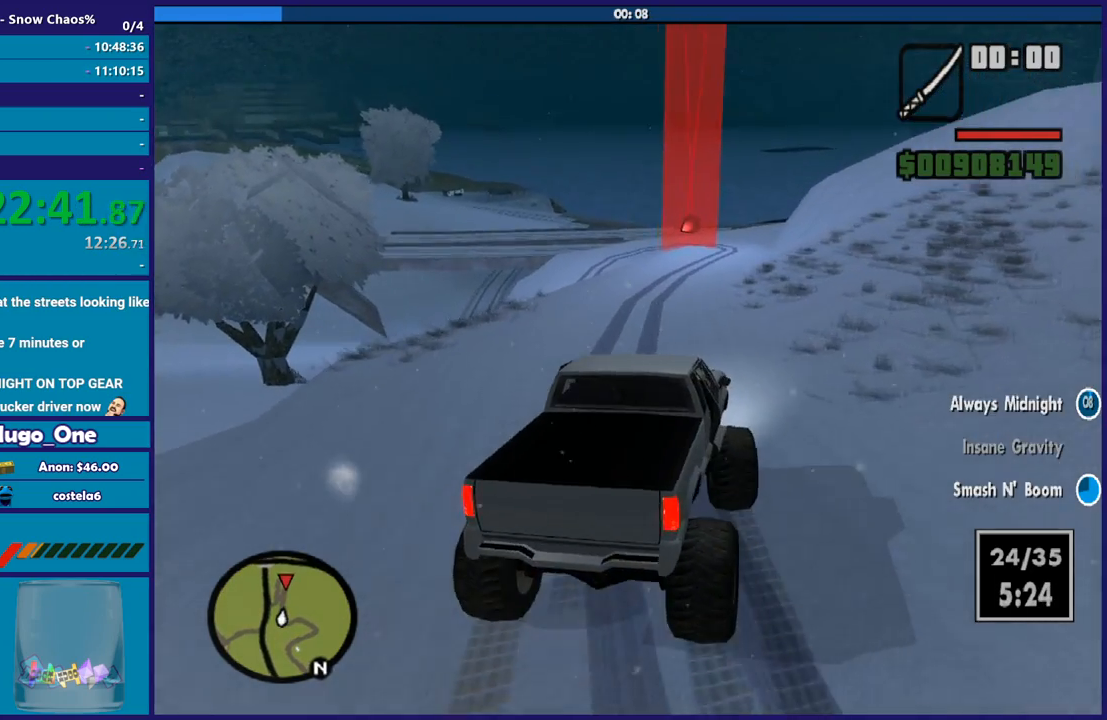
{"buttons": ["R2"], "left_stick": "right", "right_stick": "down", "events": [[167, "left_stick", "right"], [233, "left_stick", "left"], [433, "left_stick", "right"]]}
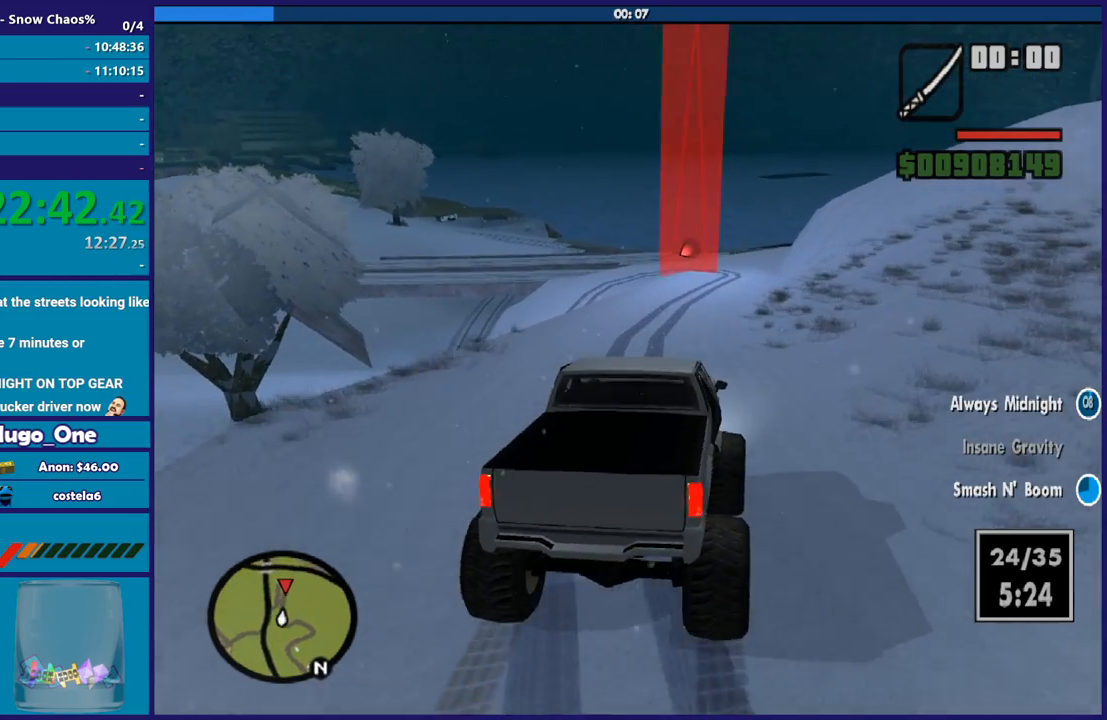
{"buttons": ["R2"], "left_stick": "left", "right_stick": "down-left", "events": [[167, "left_stick", "center"], [267, "left_stick", "down-right"], [367, "right_stick", "down-left"], [401, "left_stick", "left"]]}
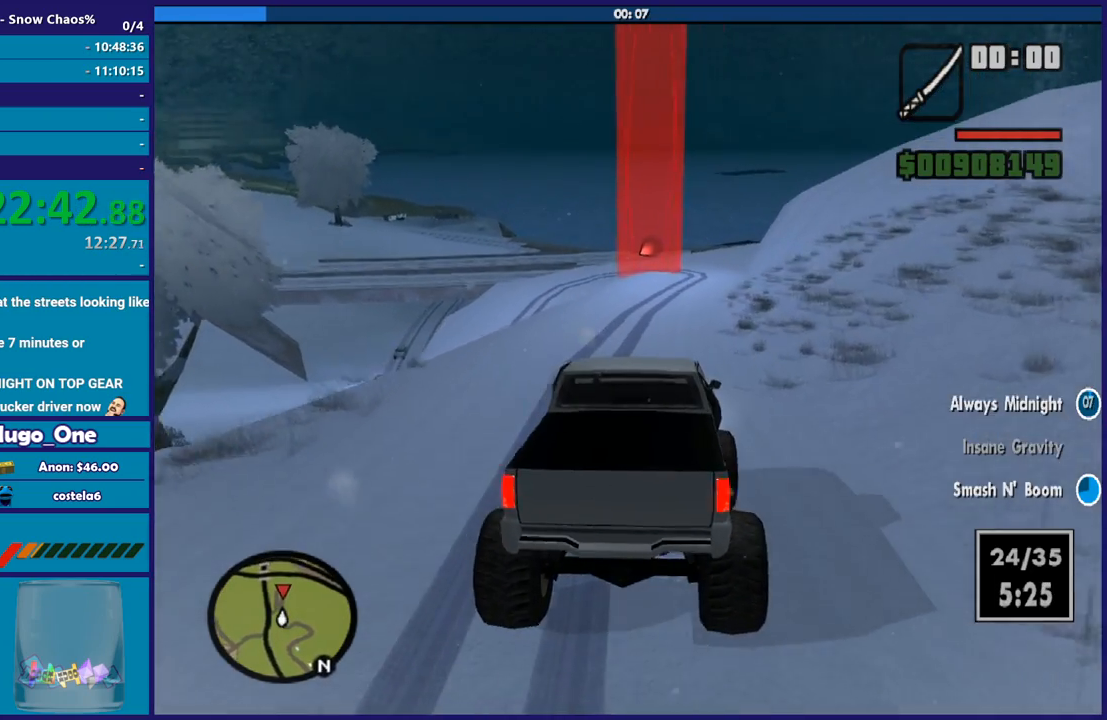
{"buttons": ["R2"], "left_stick": "center", "right_stick": "down-left", "events": [[66, "left_stick", "right"], [167, "left_stick", "center"], [333, "left_stick", "right"], [500, "left_stick", "center"]]}
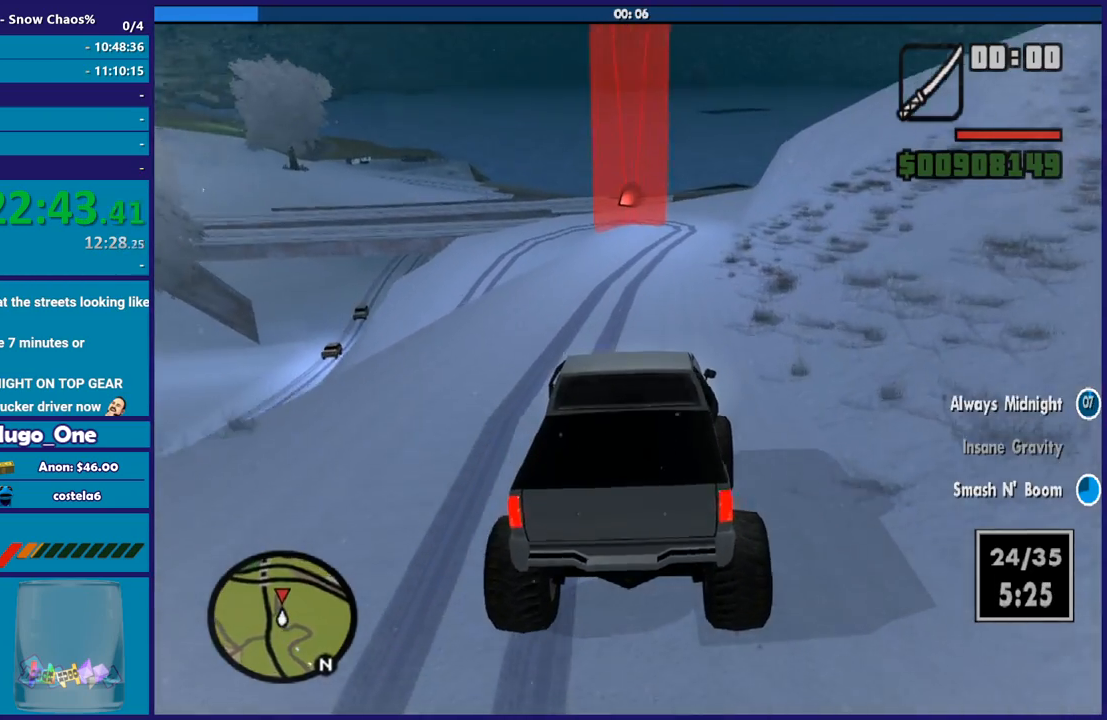
{"buttons": [], "left_stick": "right", "right_stick": "down-left", "events": [[134, "left_stick", "down-right"], [234, "R2", "up"], [267, "left_stick", "center"], [334, "L2", "down"], [467, "L2", "up"], [467, "left_stick", "right"]]}
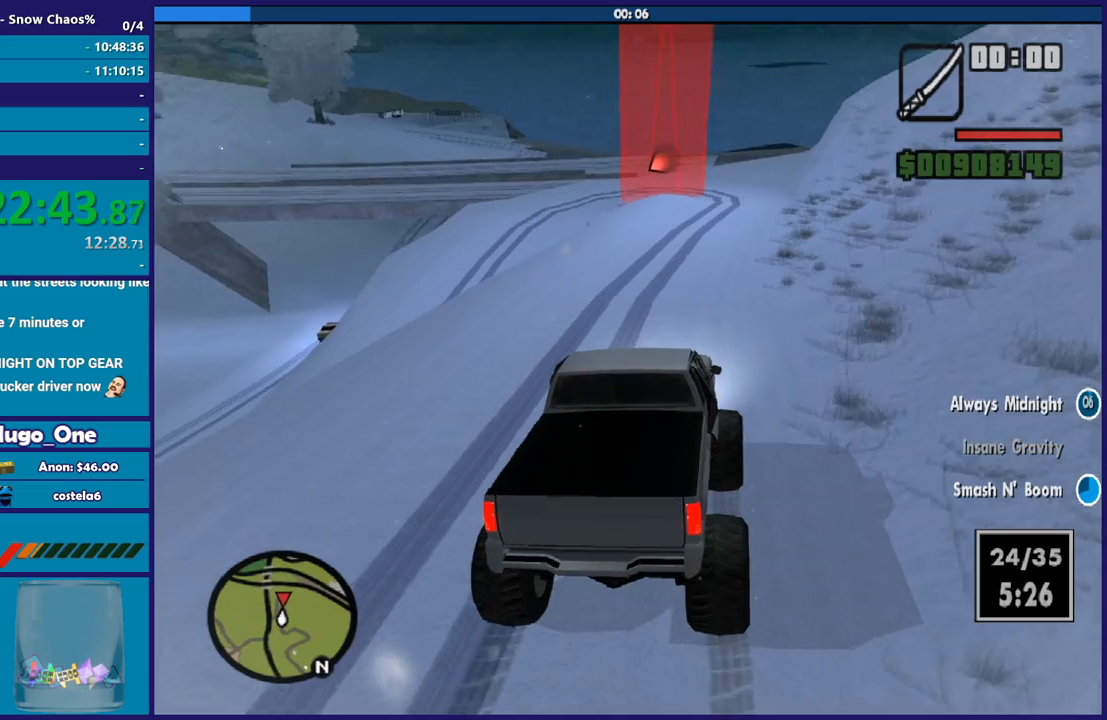
{"buttons": ["L2"], "left_stick": "left", "right_stick": "down-left", "events": [[100, "L2", "down"], [133, "left_stick", "center"], [200, "left_stick", "right"], [233, "L2", "up"], [367, "left_stick", "center"], [433, "L2", "down"], [433, "left_stick", "left"]]}
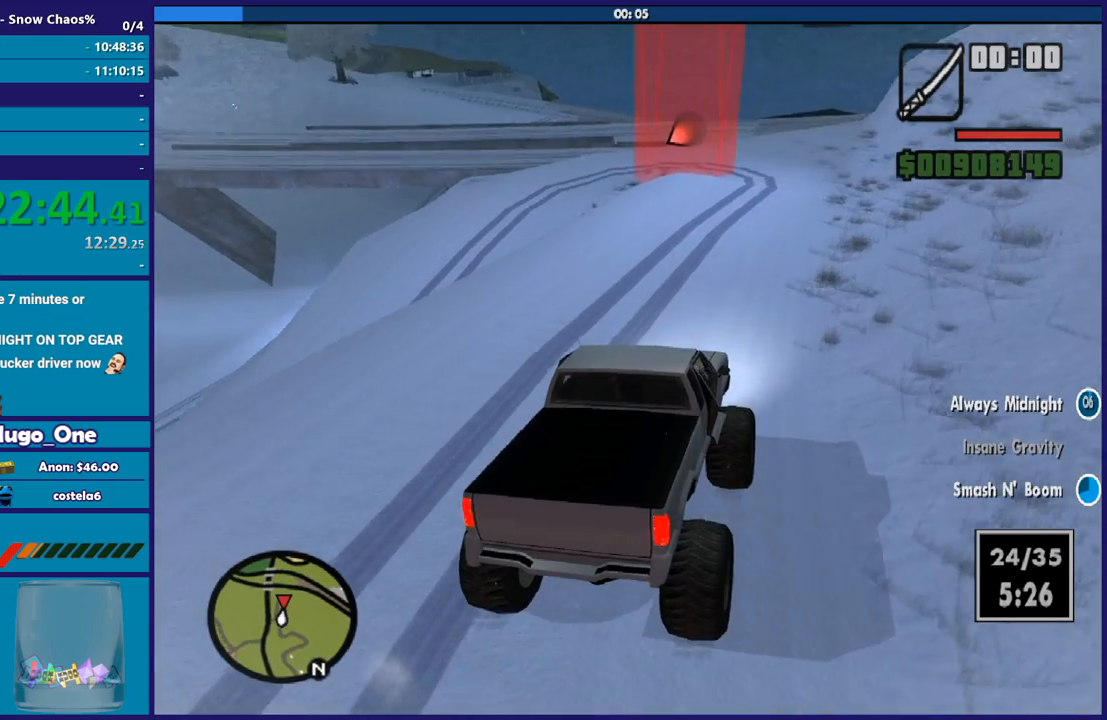
{"buttons": ["L2"], "left_stick": "left", "right_stick": "down-left", "events": []}
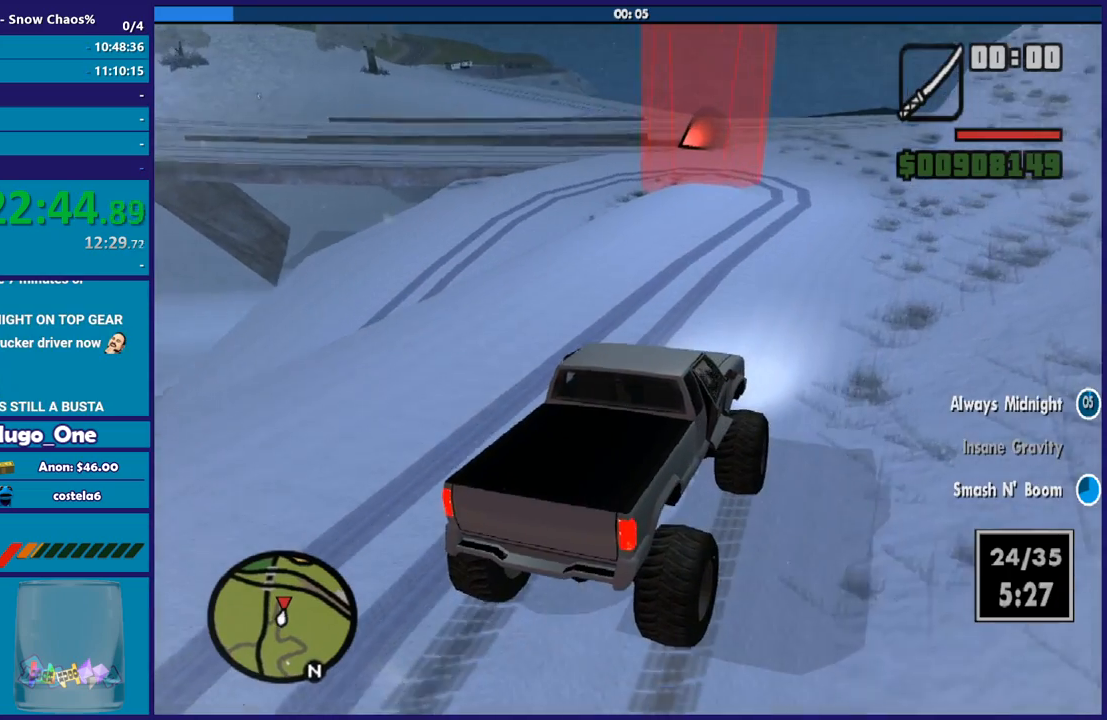
{"buttons": [], "left_stick": "down-right", "right_stick": "down-left", "events": [[400, "L2", "up"], [400, "left_stick", "center"], [467, "left_stick", "down-right"]]}
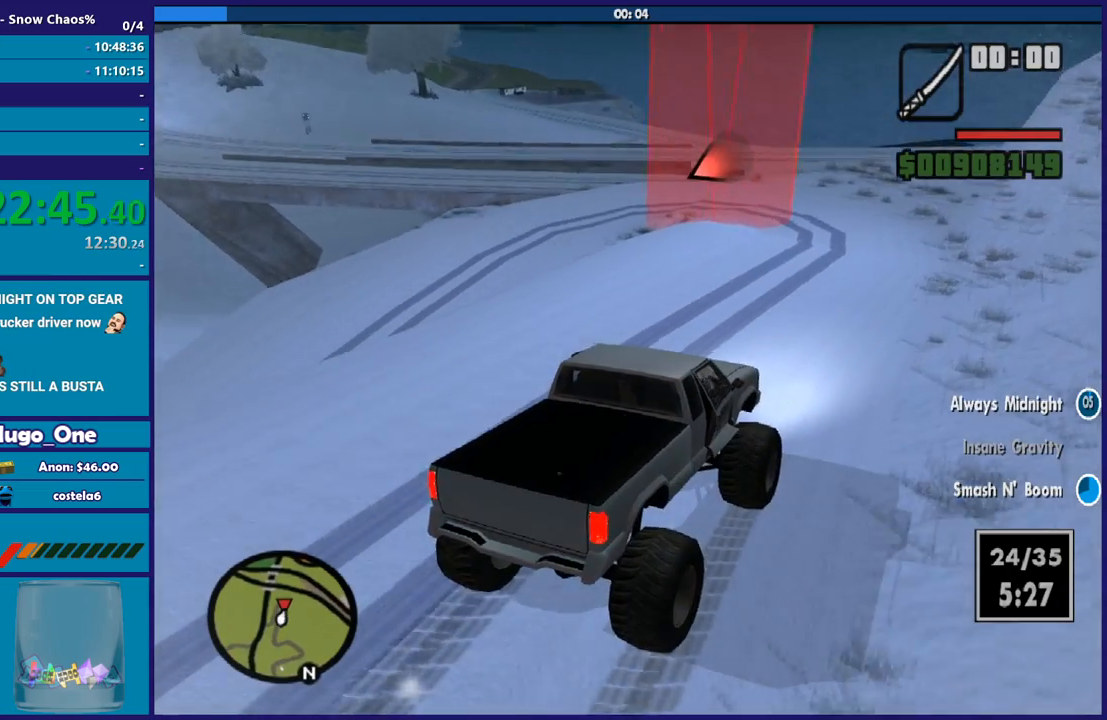
{"buttons": ["L2"], "left_stick": "left", "right_stick": "down-left", "events": [[134, "left_stick", "left"], [200, "L2", "down"]]}
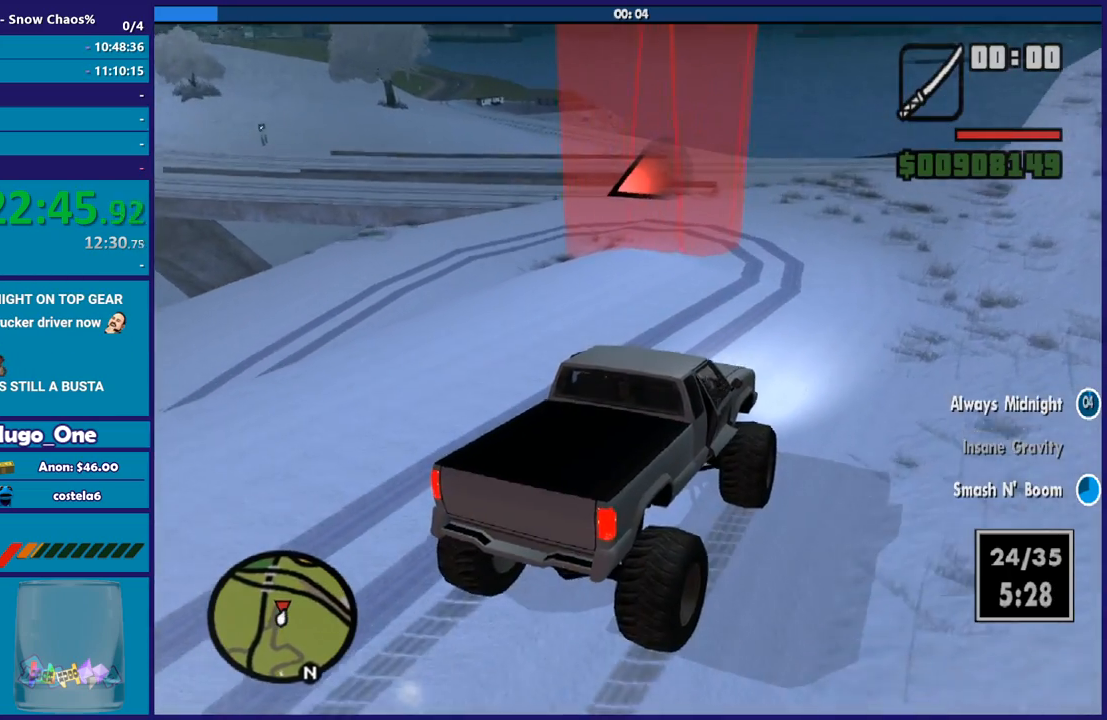
{"buttons": ["A", "L2"], "left_stick": "left", "right_stick": "center", "events": [[100, "right_stick", "center"], [333, "A", "down"]]}
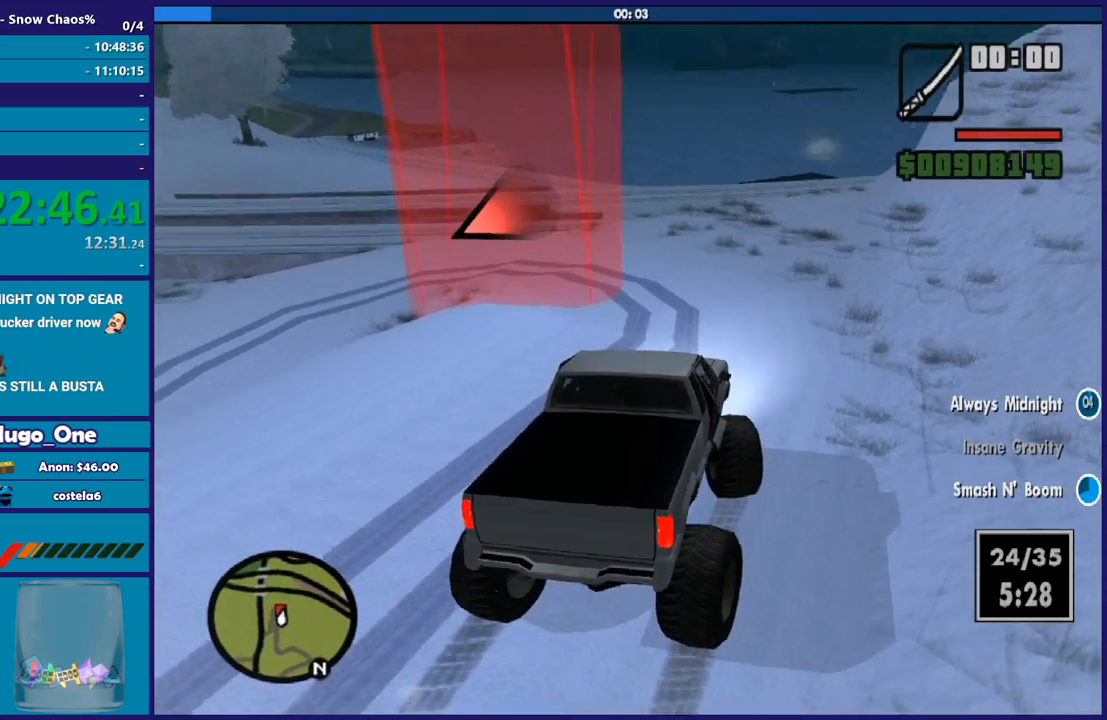
{"buttons": ["A"], "left_stick": "left", "right_stick": "center", "events": [[434, "L2", "up"]]}